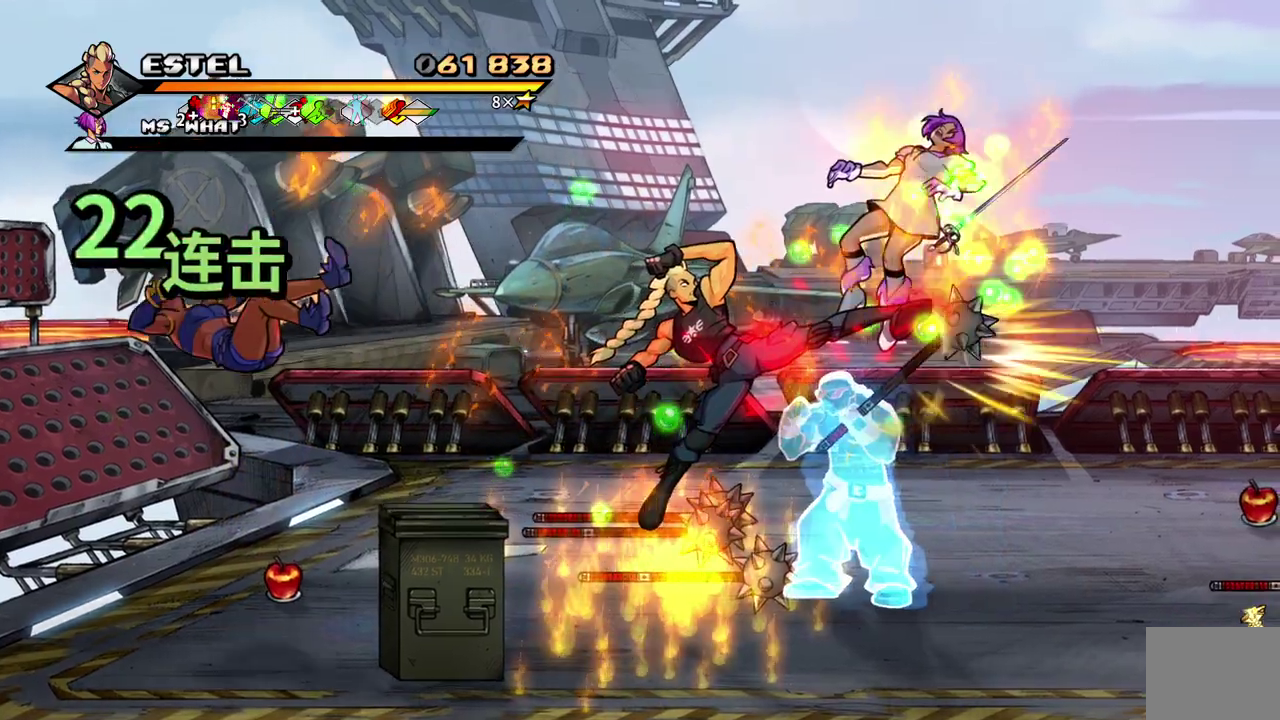
Gameplay with a controller (PlayStation layout); each line is a JSON object with the inputs held at the frame after it. "events" lists button and stick changes between this image and that frame as [ms after this image, input, new state], when the widget could be followed in between. Not read: L3 R1 R3 left_stick right_stick.
{"buttons": ["SQUARE", "DPAD_RIGHT"], "events": [[67, "DPAD_RIGHT", "up"], [100, "L1", "down"], [300, "L1", "up"], [333, "DPAD_RIGHT", "down"], [383, "SQUARE", "up"], [450, "SQUARE", "down"]]}
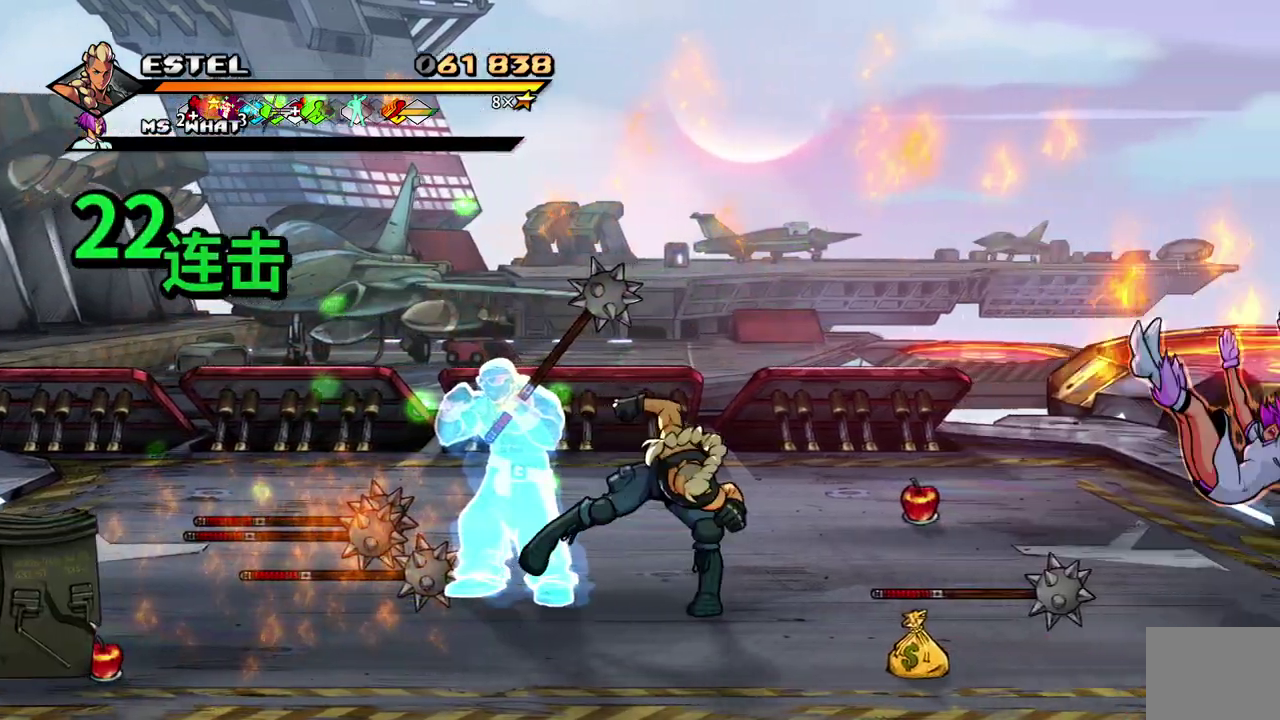
{"buttons": [], "events": [[150, "DPAD_RIGHT", "up"], [200, "DPAD_RIGHT", "down"], [217, "SQUARE", "up"], [283, "DPAD_RIGHT", "up"]]}
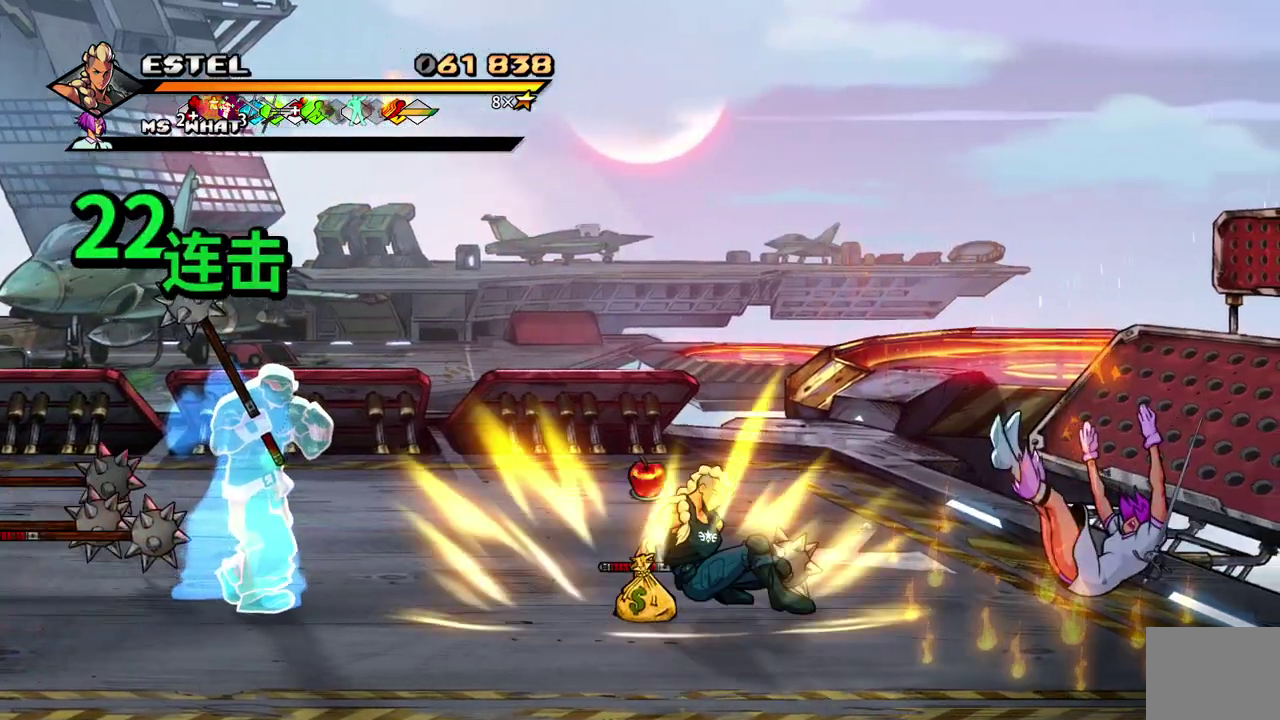
{"buttons": ["DPAD_RIGHT"], "events": [[33, "DPAD_UP", "down"], [217, "DPAD_UP", "up"], [267, "CIRCLE", "down"], [367, "DPAD_RIGHT", "down"], [400, "CIRCLE", "up"]]}
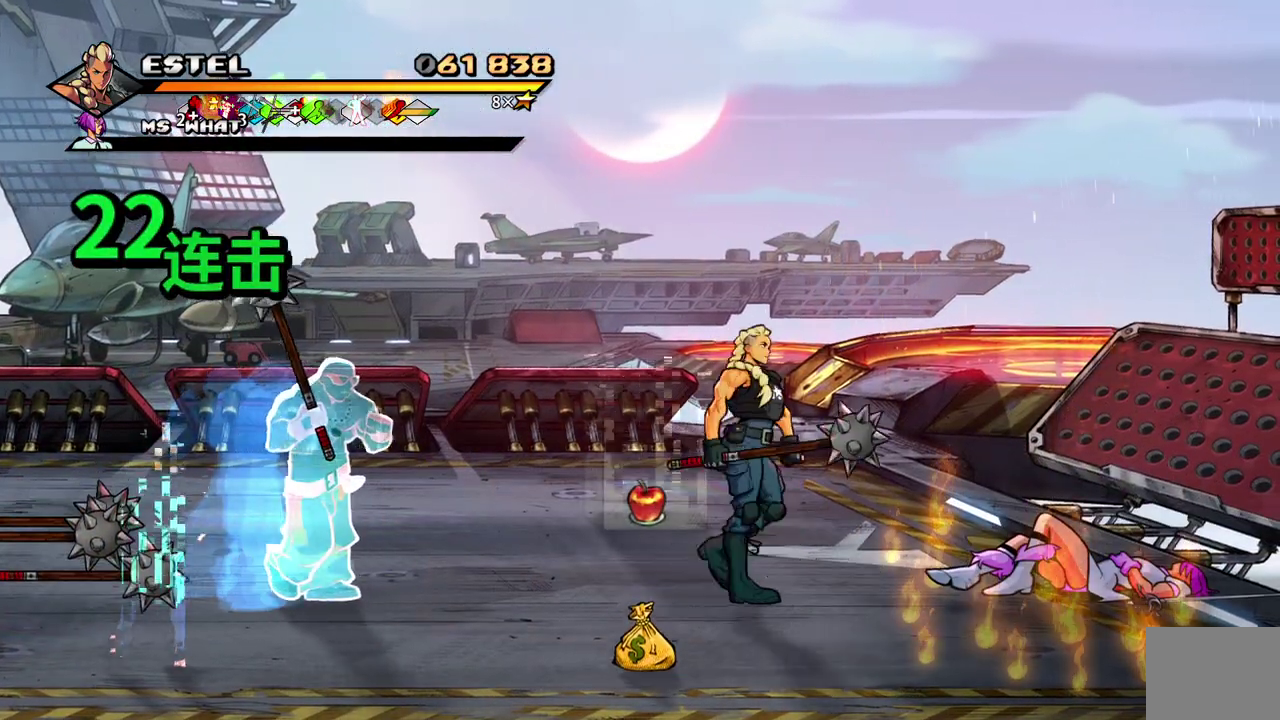
{"buttons": ["DPAD_LEFT"], "events": [[233, "SQUARE", "down"], [267, "DPAD_RIGHT", "up"], [300, "SQUARE", "up"], [467, "DPAD_LEFT", "down"]]}
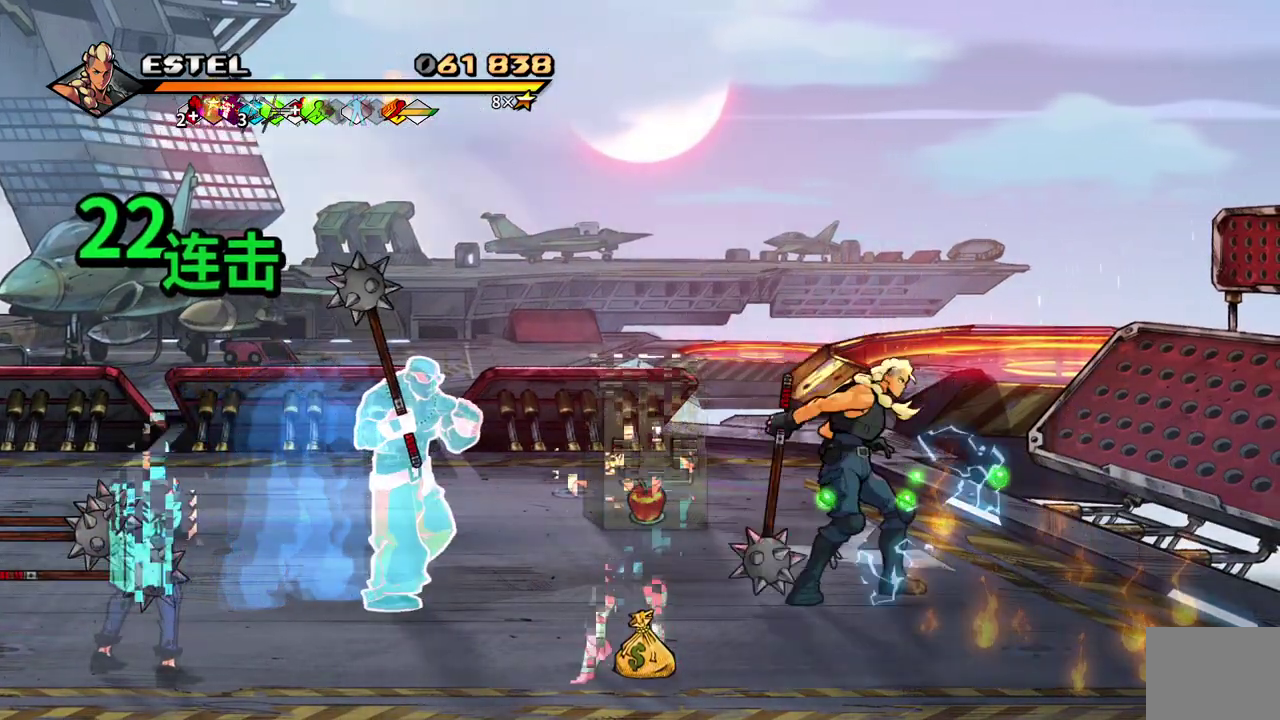
{"buttons": ["DPAD_DOWN", "DPAD_LEFT"], "events": [[133, "DPAD_DOWN", "down"]]}
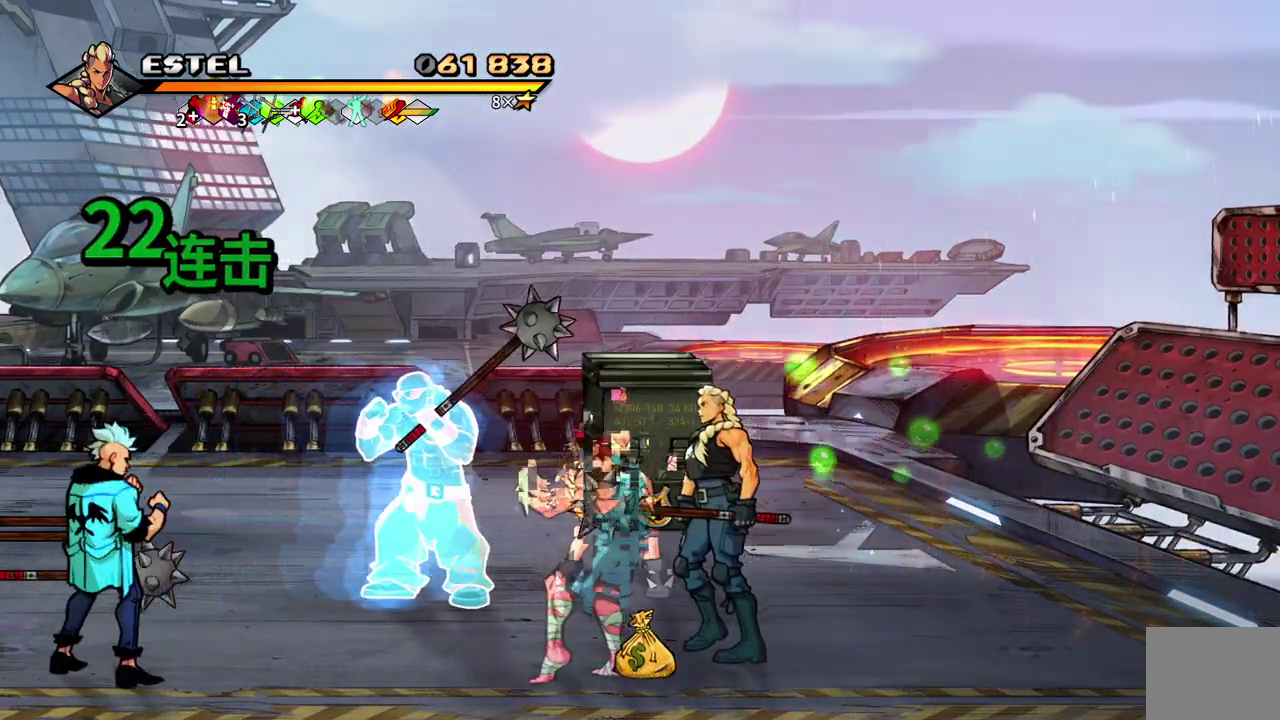
{"buttons": ["SQUARE"], "events": [[33, "SQUARE", "down"], [100, "DPAD_DOWN", "up"], [117, "SQUARE", "up"], [133, "DPAD_LEFT", "up"], [167, "SQUARE", "down"], [267, "SQUARE", "up"], [317, "SQUARE", "down"], [400, "SQUARE", "up"], [467, "SQUARE", "down"]]}
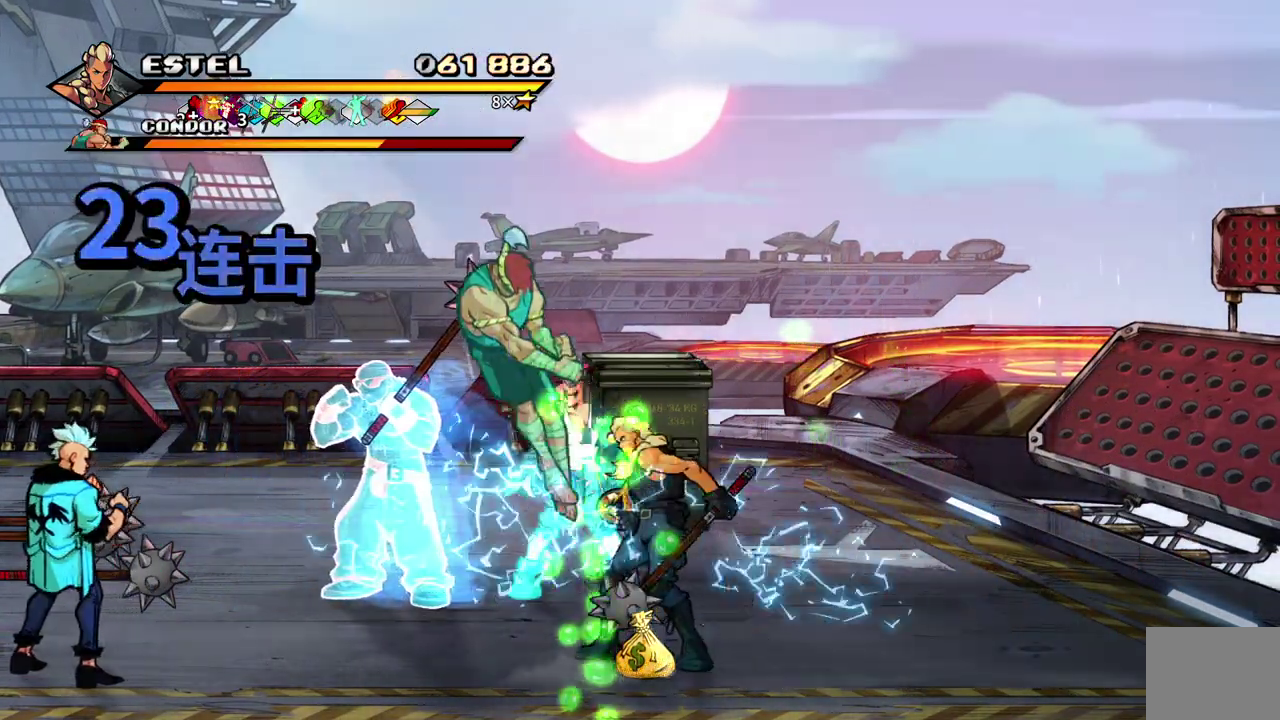
{"buttons": [], "events": [[50, "SQUARE", "up"], [100, "SQUARE", "down"], [200, "SQUARE", "up"]]}
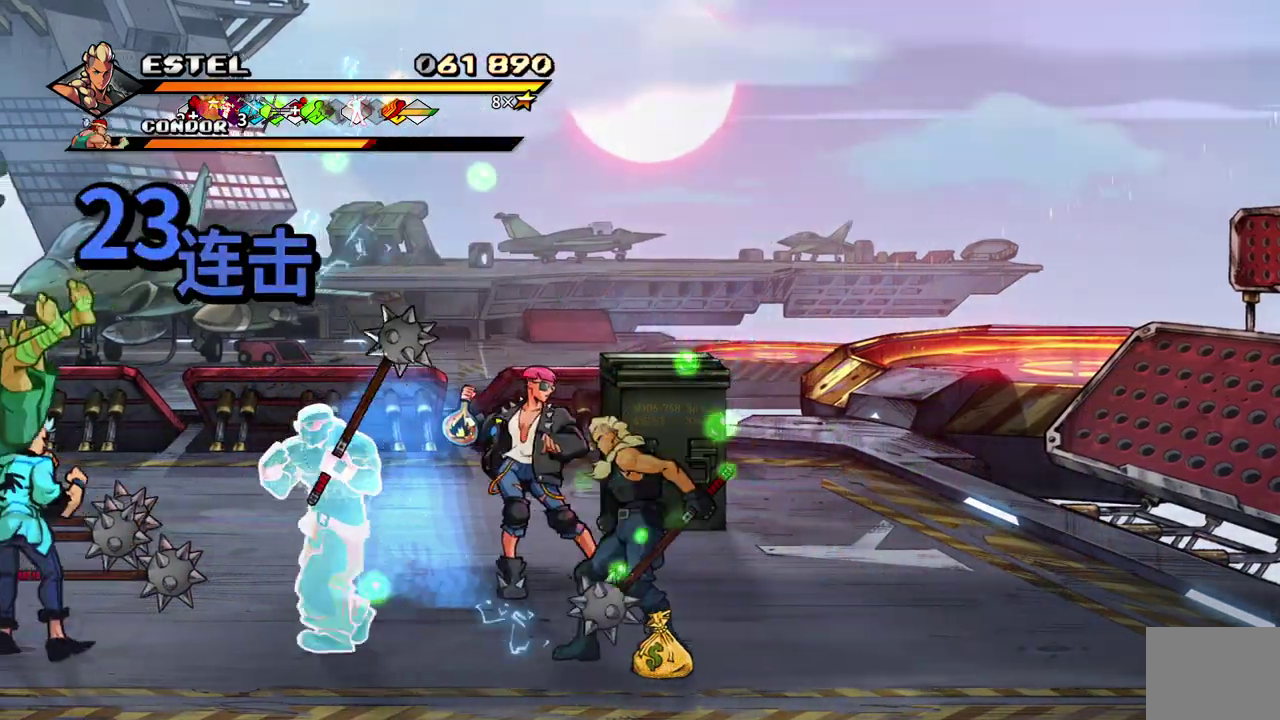
{"buttons": ["SQUARE"], "events": [[17, "DPAD_UP", "down"], [333, "DPAD_UP", "up"], [350, "SQUARE", "down"], [433, "SQUARE", "up"], [500, "SQUARE", "down"]]}
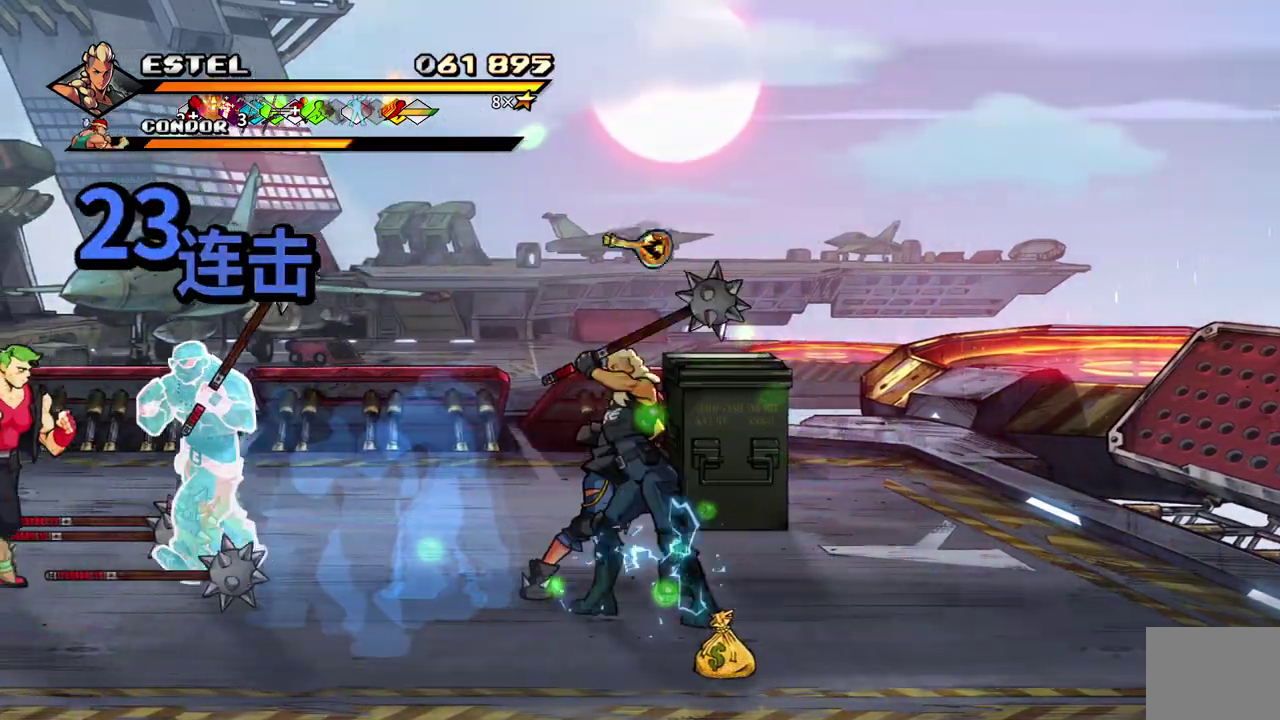
{"buttons": ["DPAD_LEFT"], "events": [[67, "SQUARE", "up"], [250, "DPAD_LEFT", "down"]]}
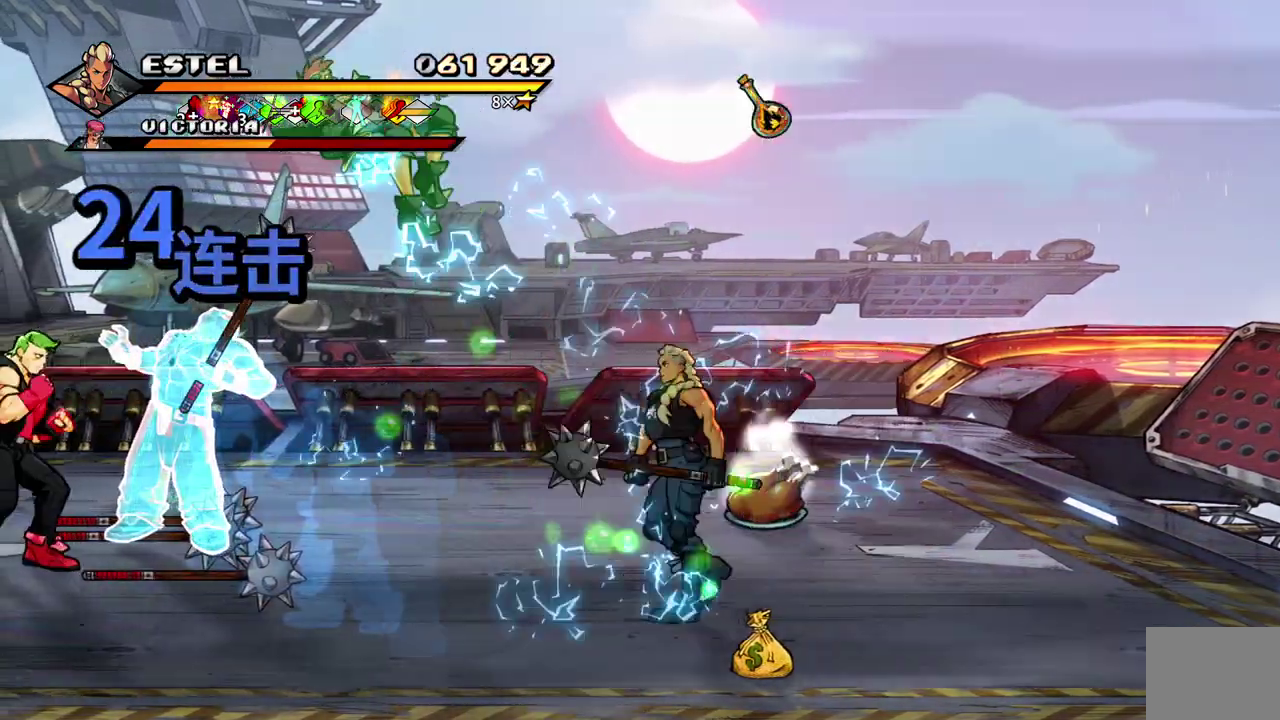
{"buttons": ["DPAD_LEFT"], "events": []}
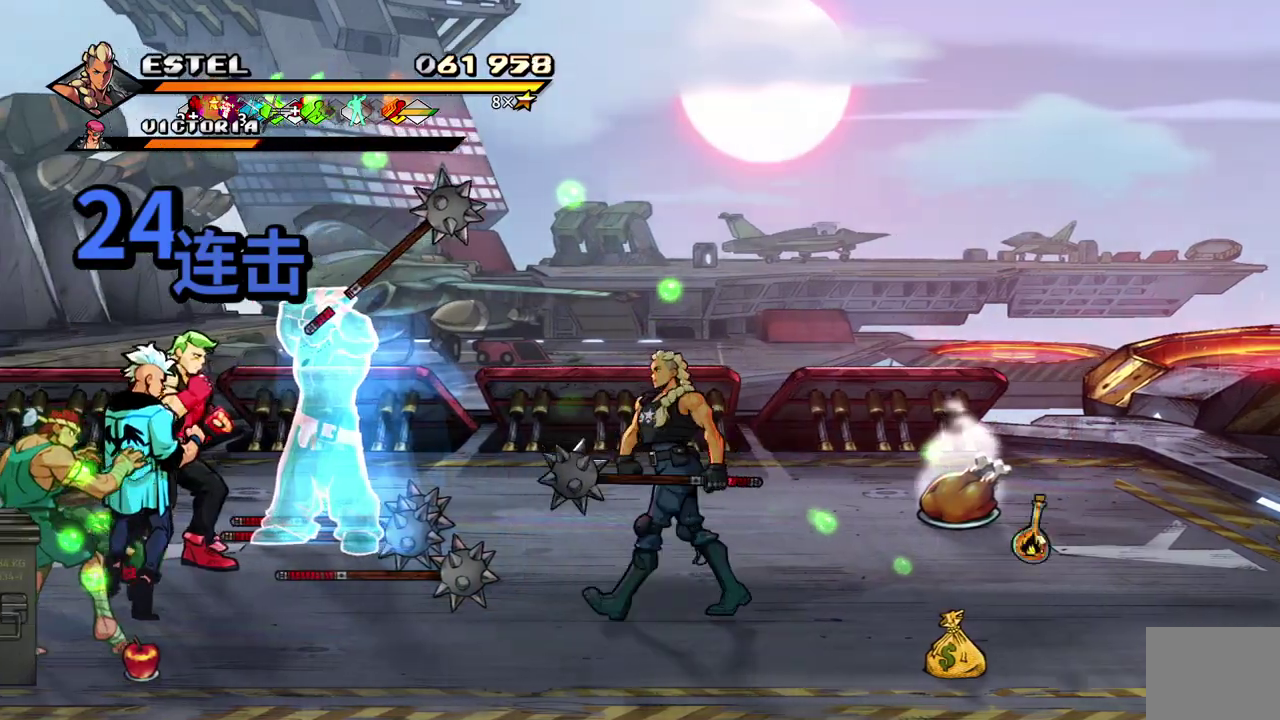
{"buttons": ["DPAD_LEFT"], "events": [[133, "CIRCLE", "down"], [283, "CIRCLE", "up"], [350, "DPAD_LEFT", "up"], [500, "DPAD_LEFT", "down"]]}
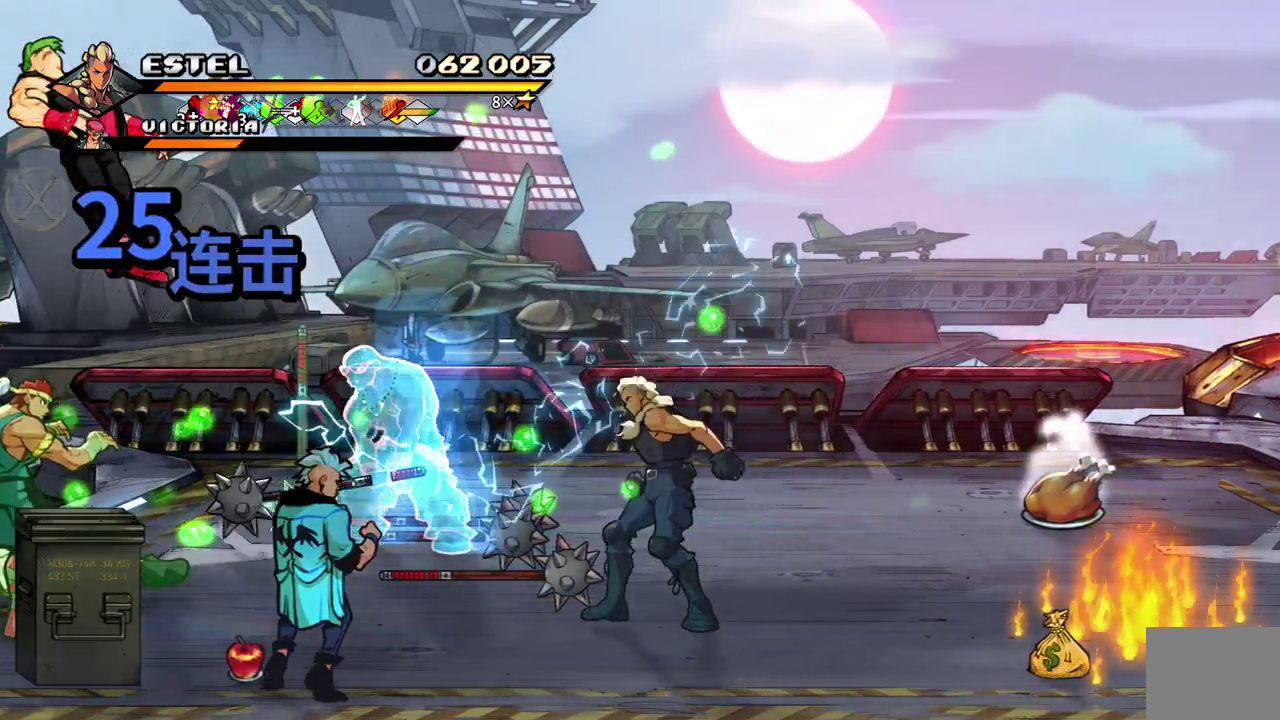
{"buttons": ["CIRCLE", "DPAD_LEFT"], "events": [[167, "DPAD_UP", "down"], [317, "DPAD_UP", "up"], [500, "CIRCLE", "down"]]}
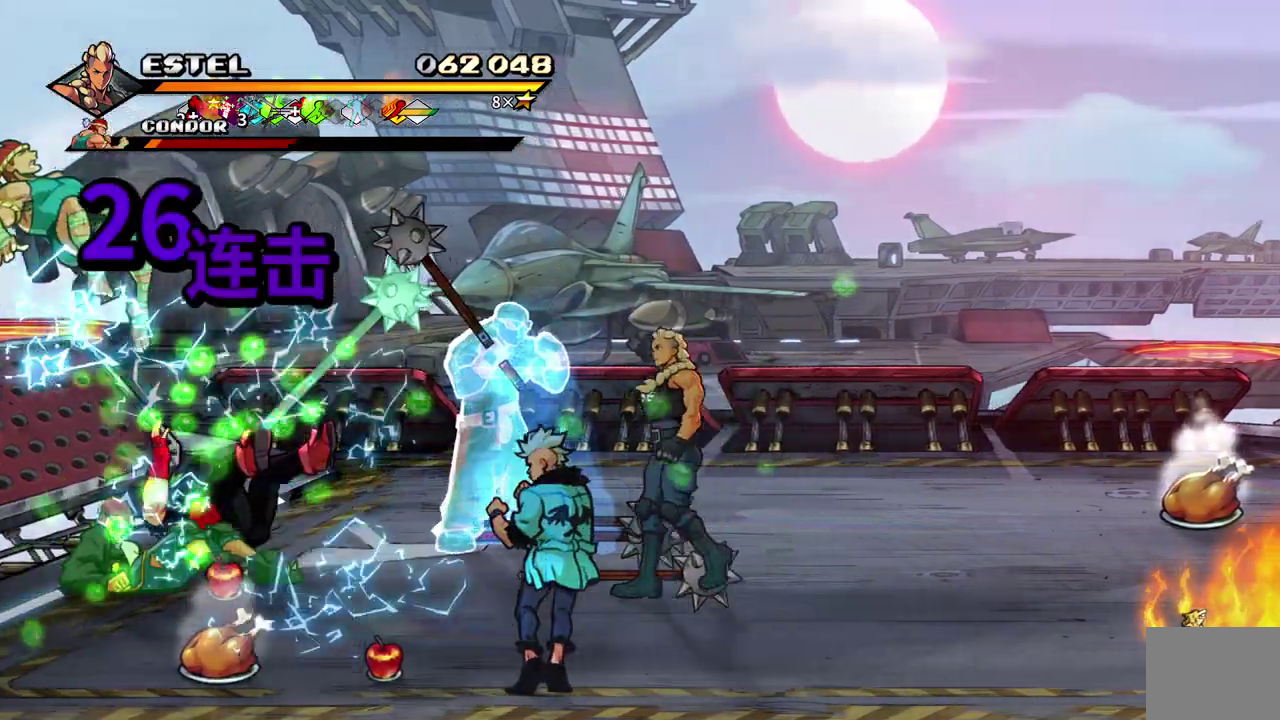
{"buttons": ["DPAD_RIGHT"], "events": [[100, "CIRCLE", "up"], [267, "DPAD_DOWN", "down"], [267, "DPAD_LEFT", "up"], [433, "DPAD_RIGHT", "down"], [450, "DPAD_DOWN", "up"]]}
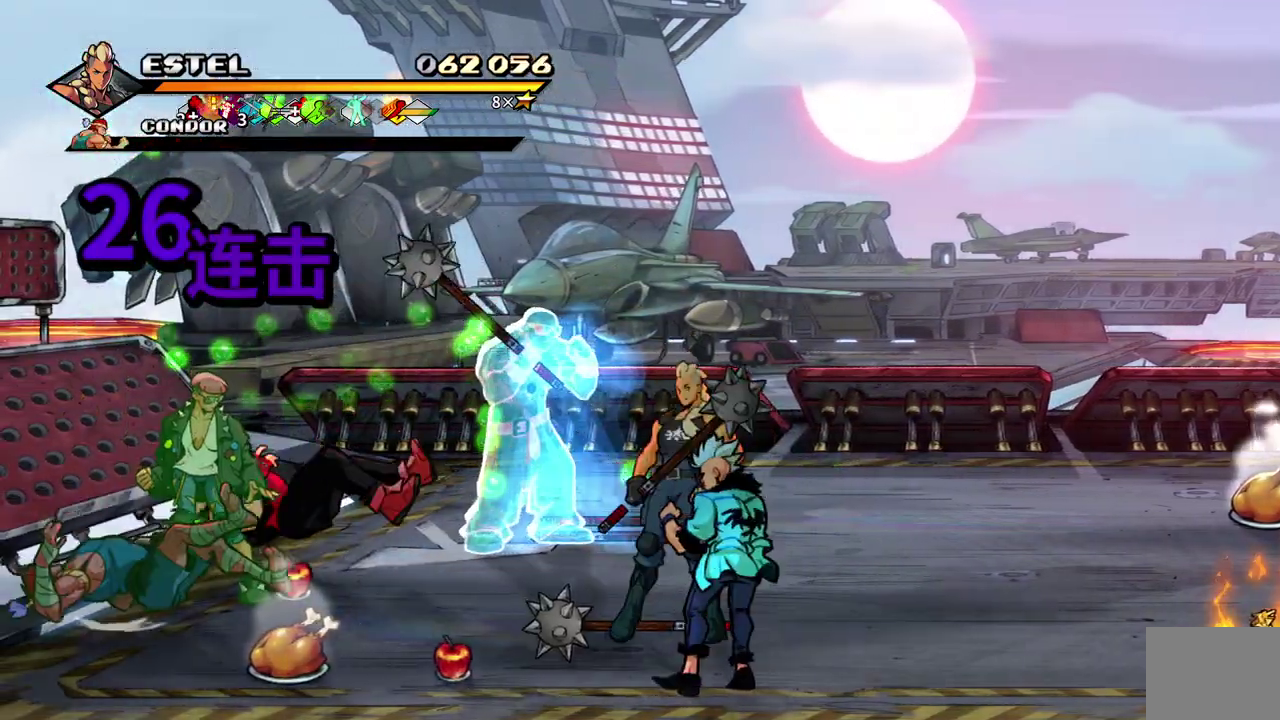
{"buttons": ["DPAD_RIGHT"], "events": [[200, "DPAD_LEFT", "down"], [200, "DPAD_RIGHT", "up"], [283, "DPAD_DOWN", "down"], [317, "DPAD_LEFT", "up"], [383, "DPAD_RIGHT", "down"], [450, "DPAD_DOWN", "up"]]}
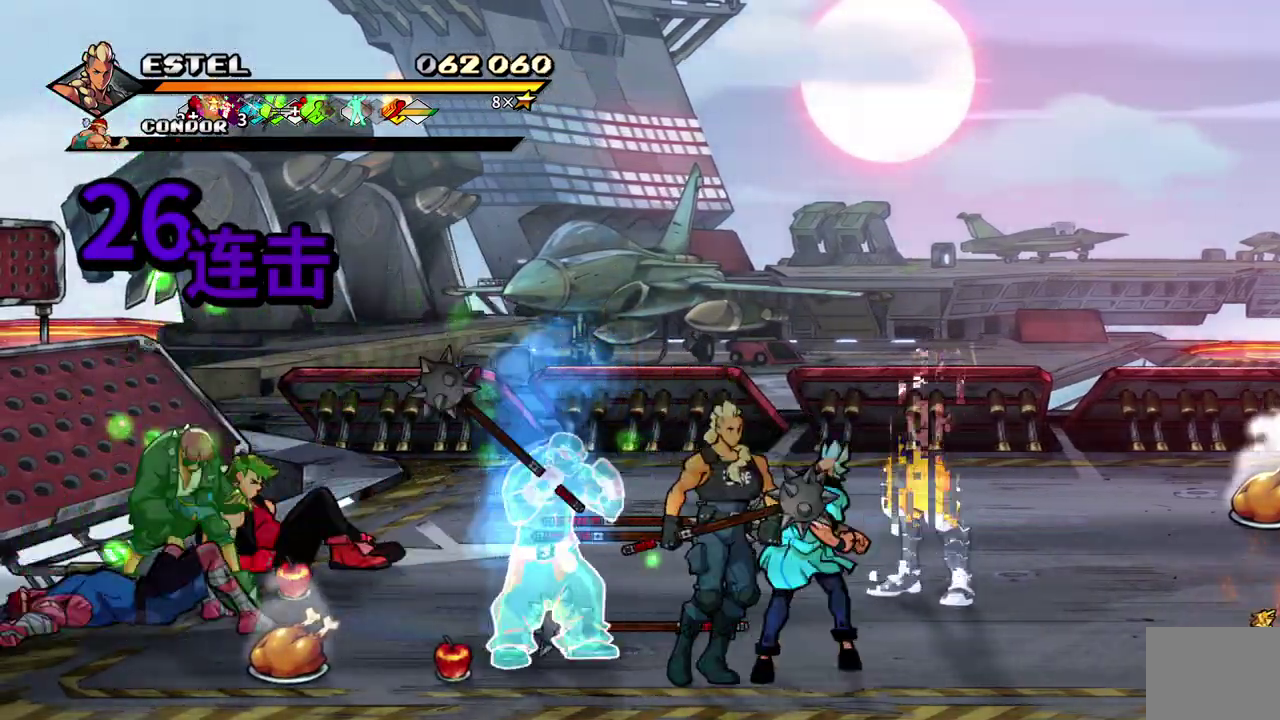
{"buttons": ["DPAD_RIGHT"], "events": [[33, "SQUARE", "down"], [133, "SQUARE", "up"], [217, "SQUARE", "down"], [283, "SQUARE", "up"], [367, "SQUARE", "down"], [417, "SQUARE", "up"]]}
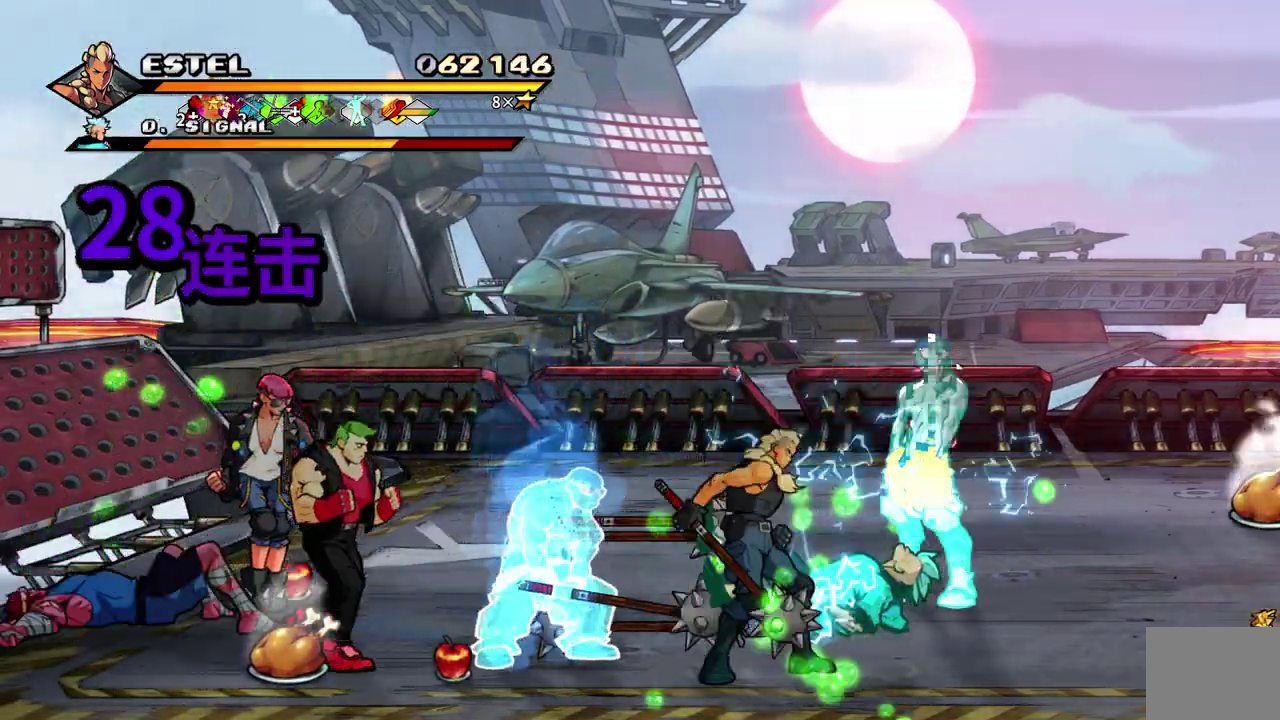
{"buttons": ["DPAD_UP", "DPAD_RIGHT"], "events": [[117, "DPAD_UP", "down"], [333, "DPAD_UP", "up"], [450, "DPAD_UP", "down"]]}
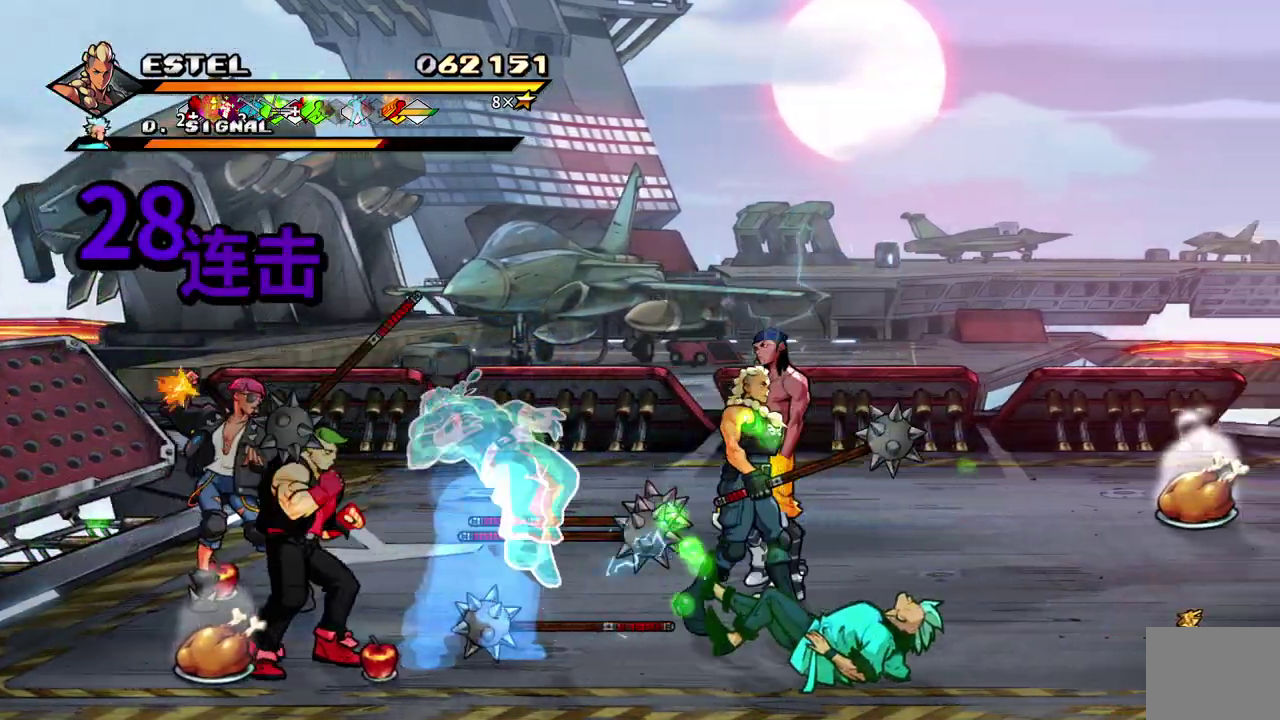
{"buttons": ["SQUARE"], "events": [[83, "DPAD_RIGHT", "up"], [133, "DPAD_LEFT", "down"], [267, "DPAD_UP", "up"], [267, "SQUARE", "down"], [367, "SQUARE", "up"], [383, "DPAD_LEFT", "up"], [467, "SQUARE", "down"]]}